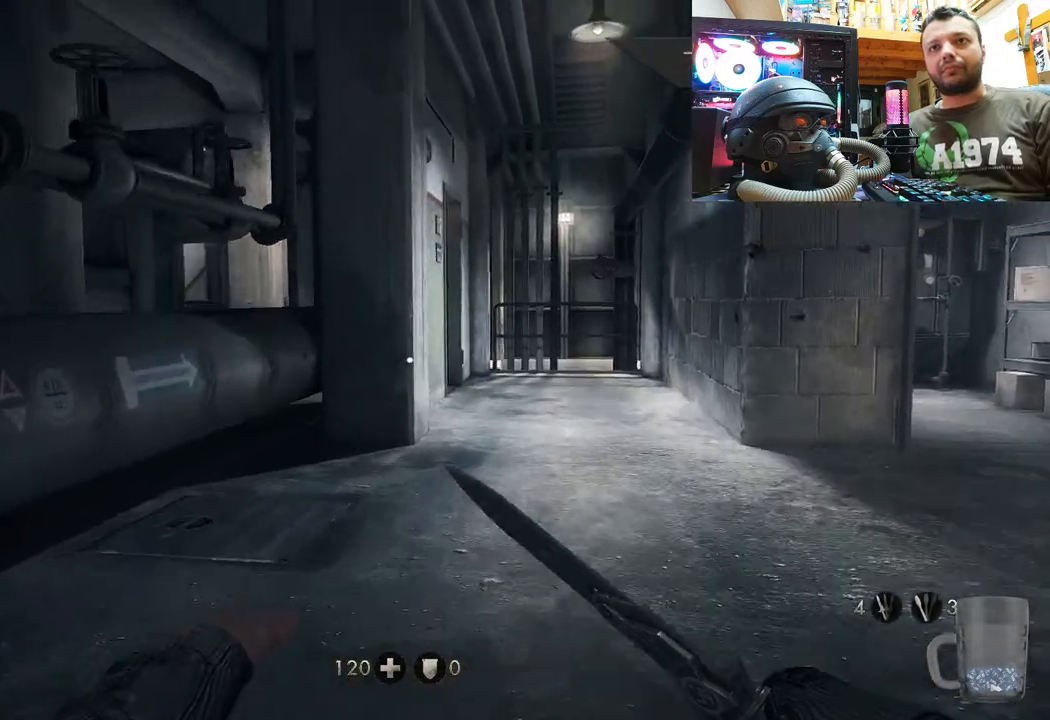
Gameplay with a controller (PlayStation layout); each line is a JSON object with the inputs held at the frame after it. "events" lists button and stick changes between this image and that frame as [ms after this image, input, new state], when the widget could be followed in between. Not read: TOUCHPAD.
{"buttons": [], "left_stick": "up-right", "right_stick": "up-left", "events": [[117, "right_stick", "left"], [133, "left_stick", "right"], [267, "right_stick", "up-left"], [483, "left_stick", "up-right"]]}
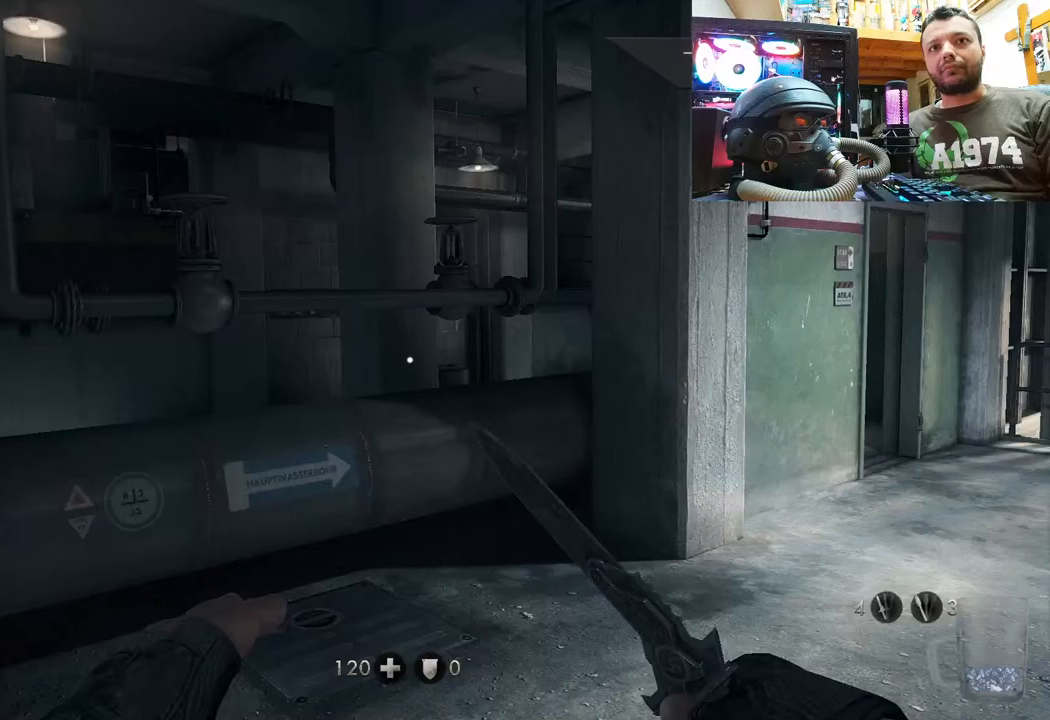
{"buttons": [], "left_stick": "center", "right_stick": "right", "events": [[50, "left_stick", "up"], [400, "left_stick", "center"], [467, "right_stick", "right"]]}
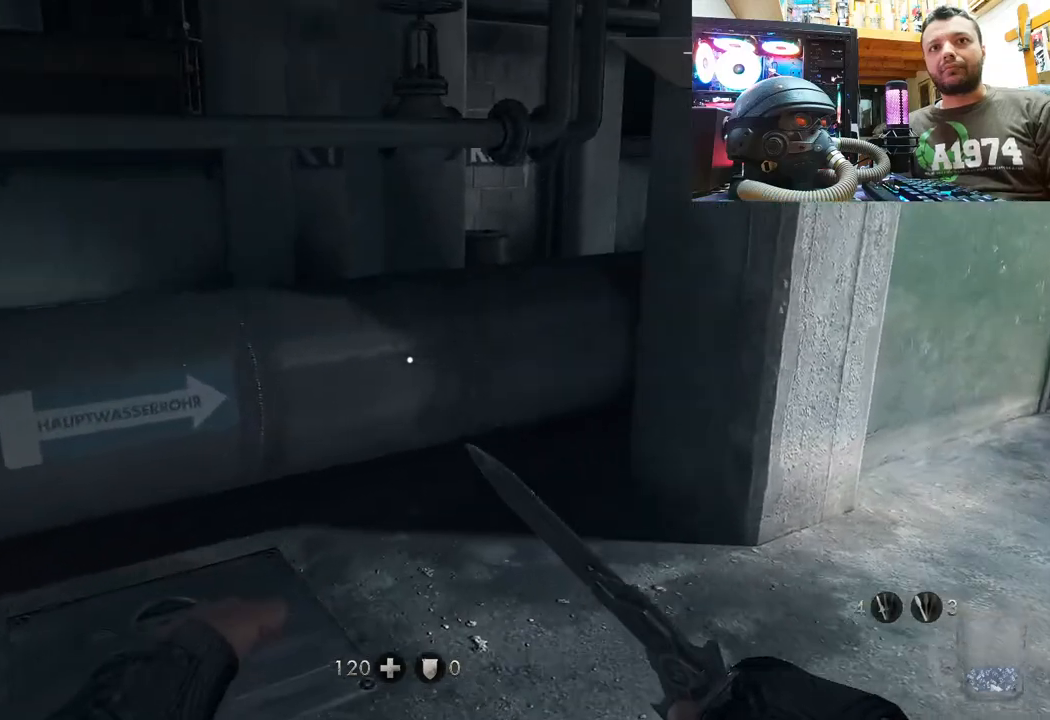
{"buttons": [], "left_stick": "up-right", "right_stick": "down-right", "events": [[33, "left_stick", "down-right"], [267, "left_stick", "right"], [267, "right_stick", "down-right"], [367, "left_stick", "up-right"]]}
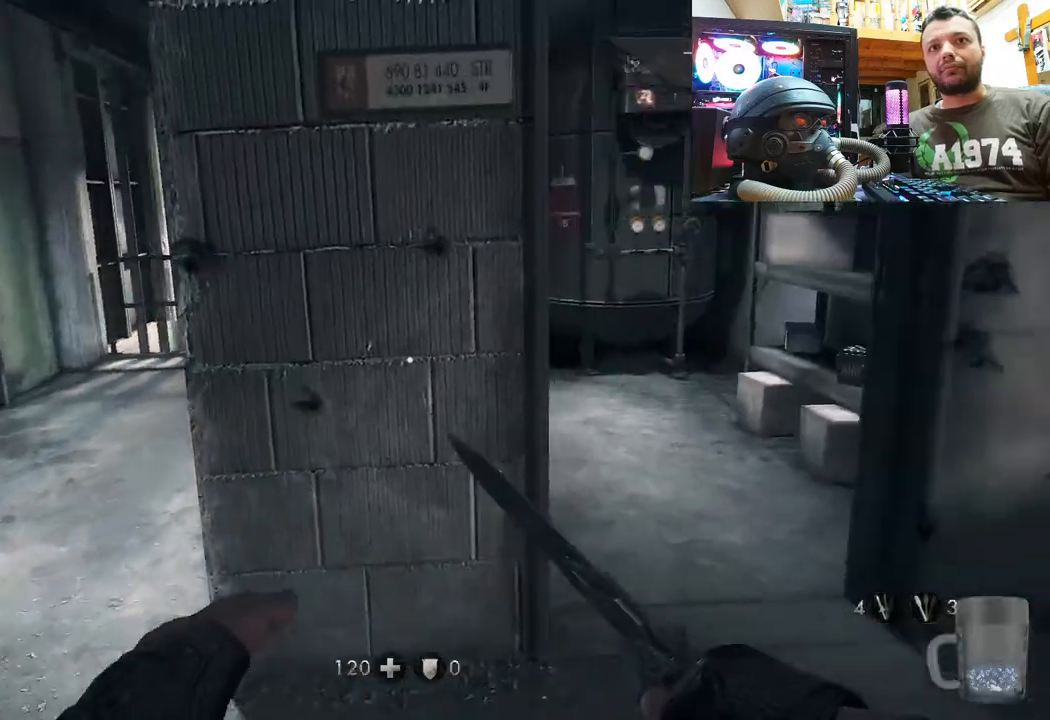
{"buttons": [], "left_stick": "center", "right_stick": "up-left", "events": [[33, "right_stick", "center"], [383, "left_stick", "up"], [417, "right_stick", "up-left"], [500, "left_stick", "center"]]}
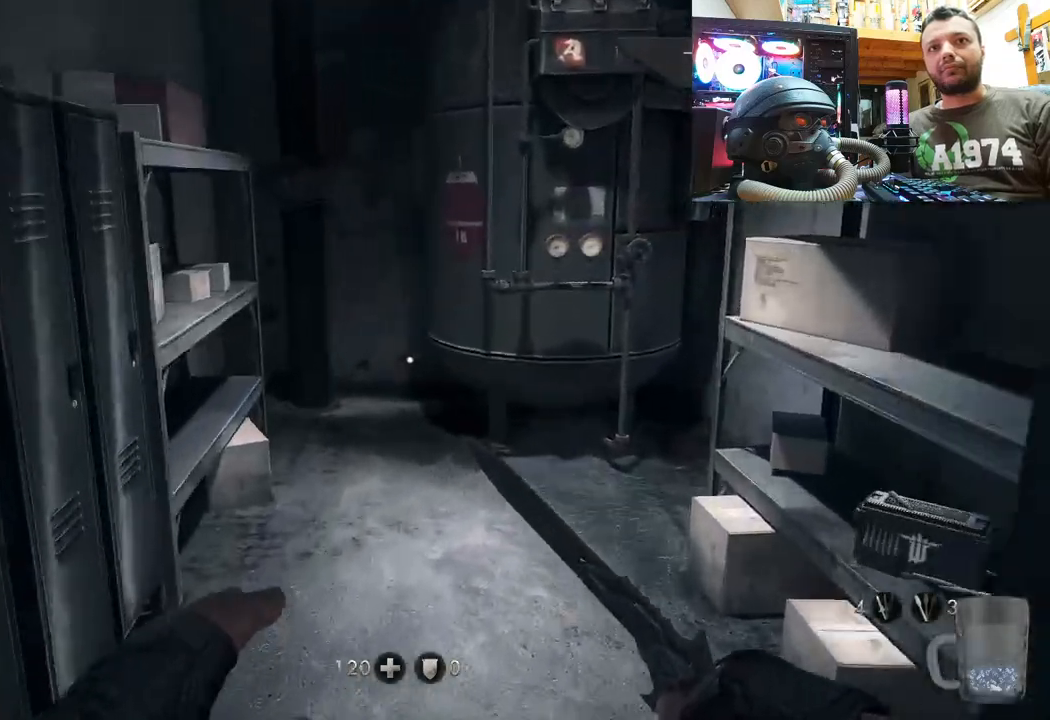
{"buttons": [], "left_stick": "up-right", "right_stick": "up-left", "events": [[150, "left_stick", "up"], [233, "left_stick", "up-right"], [383, "right_stick", "center"], [500, "right_stick", "up-left"]]}
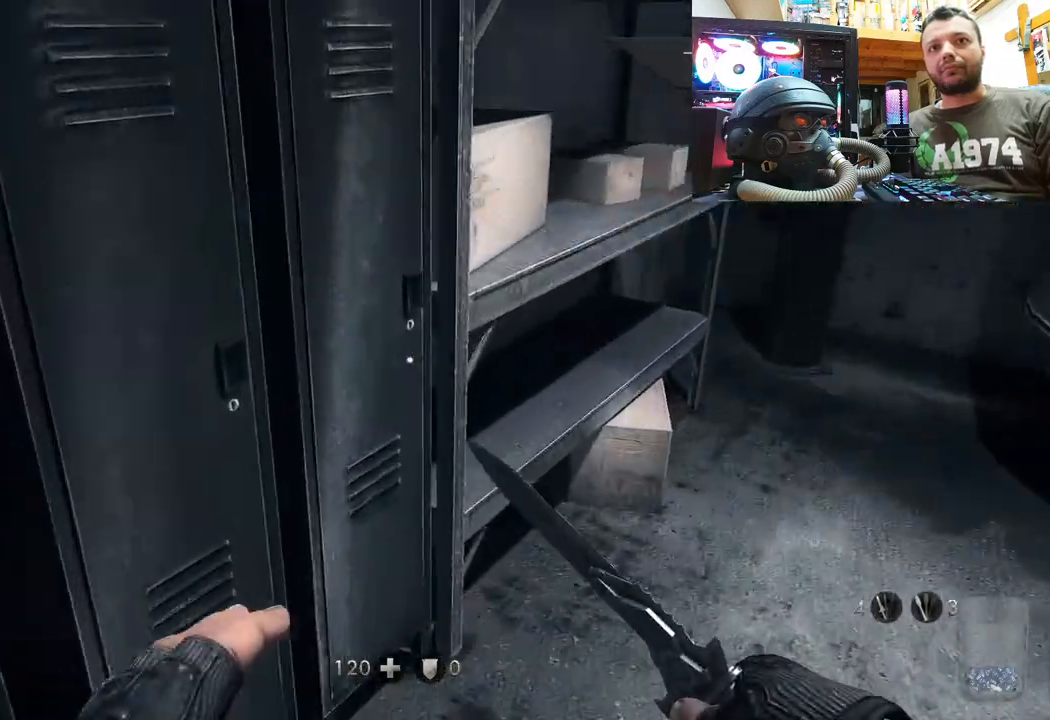
{"buttons": [], "left_stick": "down-right", "right_stick": "down-left", "events": [[167, "right_stick", "down-left"], [433, "left_stick", "down-right"]]}
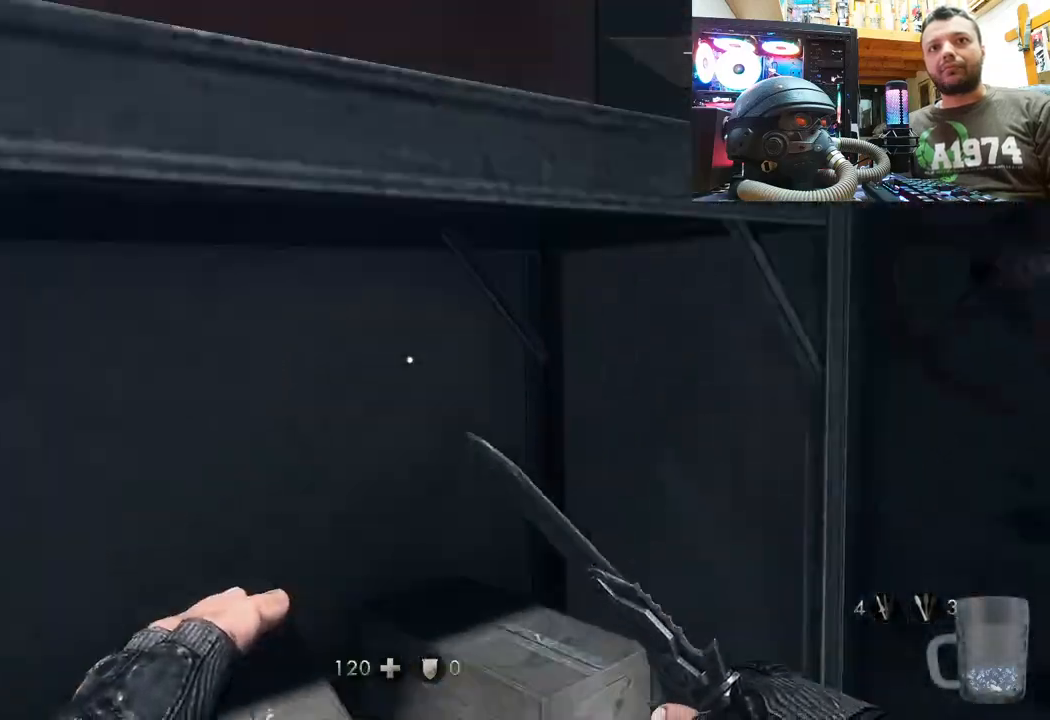
{"buttons": [], "left_stick": "left", "right_stick": "up-left", "events": [[217, "right_stick", "up-left"], [233, "left_stick", "center"], [383, "left_stick", "left"]]}
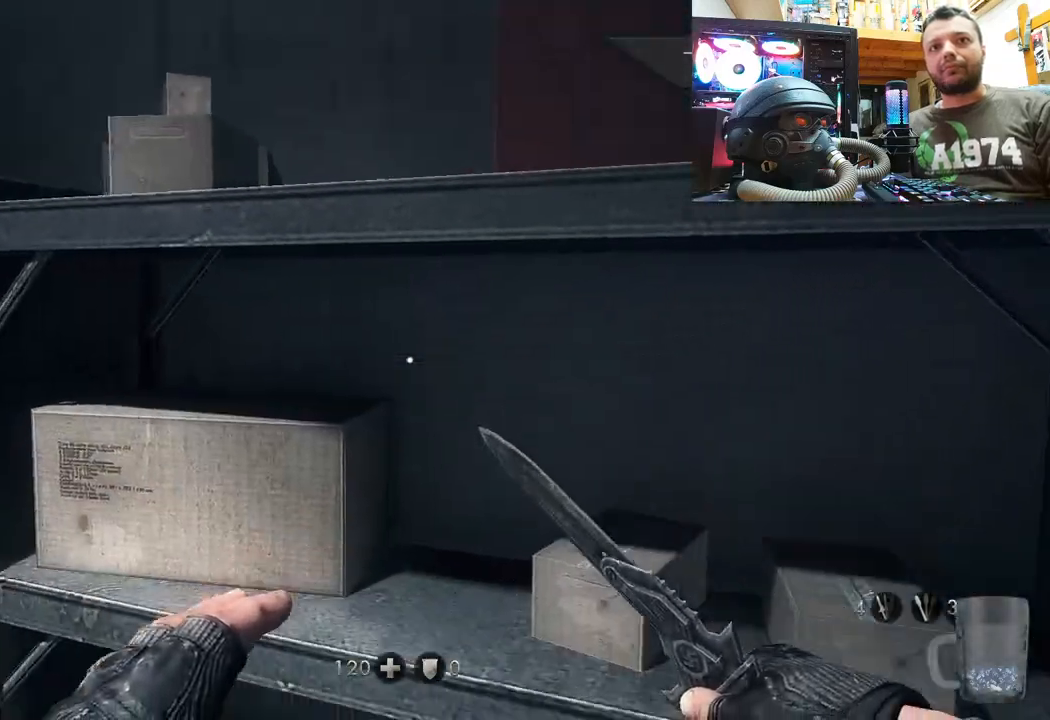
{"buttons": [], "left_stick": "up-right", "right_stick": "left", "events": [[100, "left_stick", "up-left"], [167, "right_stick", "center"], [367, "right_stick", "up-left"], [433, "right_stick", "left"], [500, "left_stick", "up-right"]]}
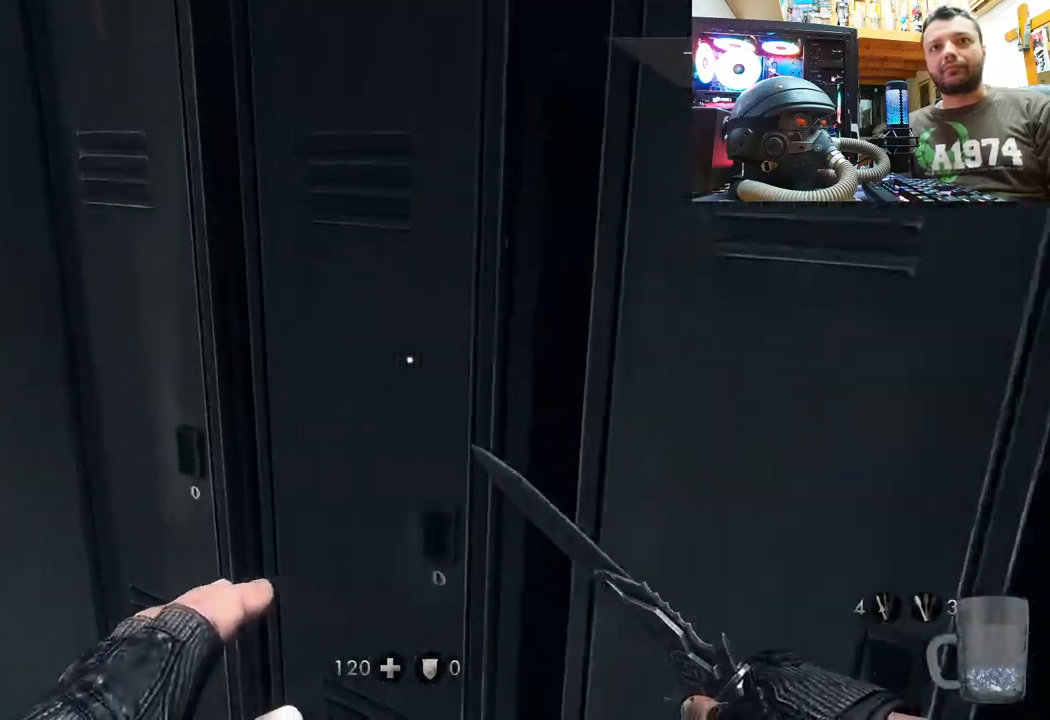
{"buttons": [], "left_stick": "center", "right_stick": "left", "events": [[133, "left_stick", "down-right"], [350, "left_stick", "center"]]}
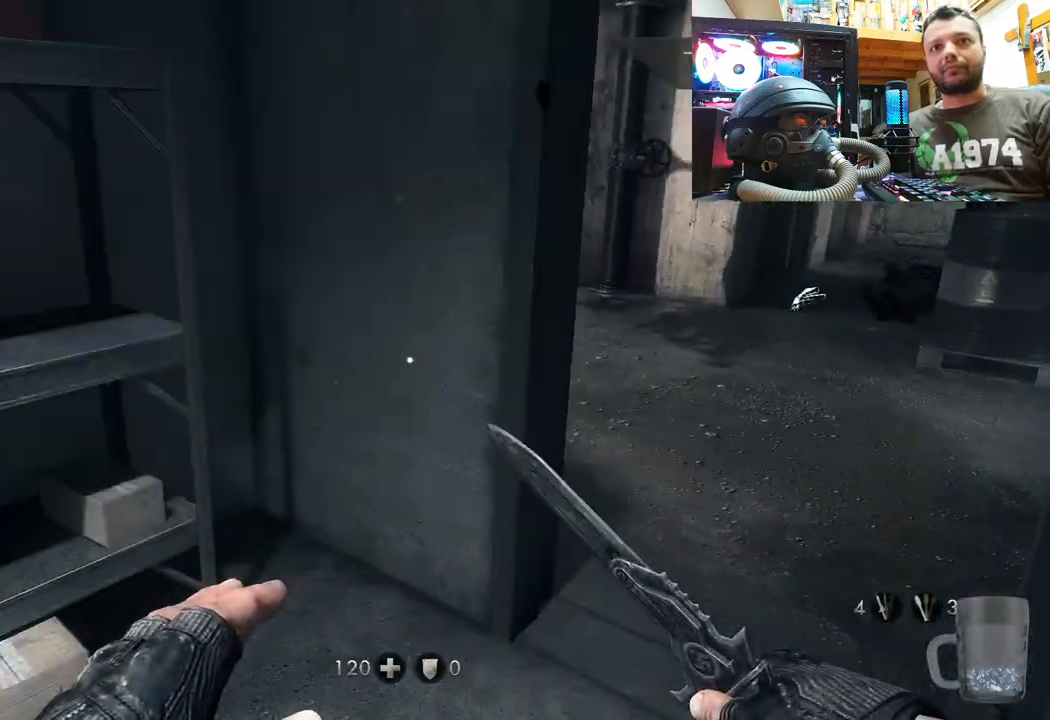
{"buttons": [], "left_stick": "up-left", "right_stick": "left", "events": [[83, "left_stick", "right"], [133, "left_stick", "up-right"], [333, "left_stick", "up"], [433, "left_stick", "up-left"]]}
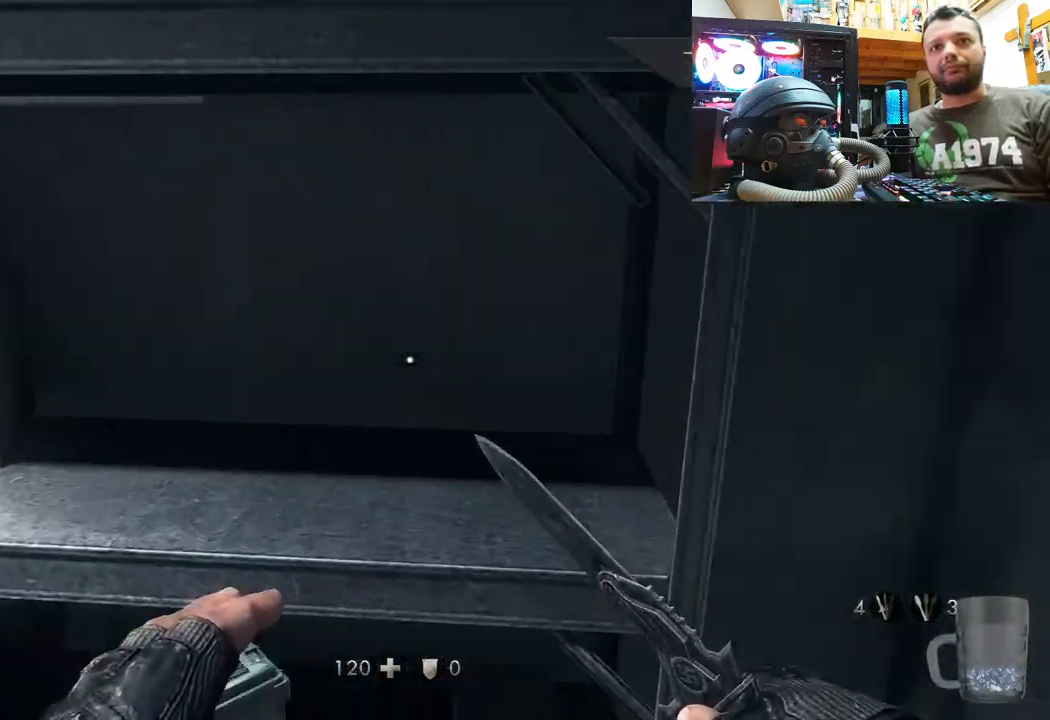
{"buttons": [], "left_stick": "up-left", "right_stick": "down-left", "events": [[50, "left_stick", "down-left"], [100, "left_stick", "down"], [133, "right_stick", "up"], [333, "left_stick", "left"], [350, "right_stick", "left"], [417, "left_stick", "up-left"], [417, "right_stick", "down-left"]]}
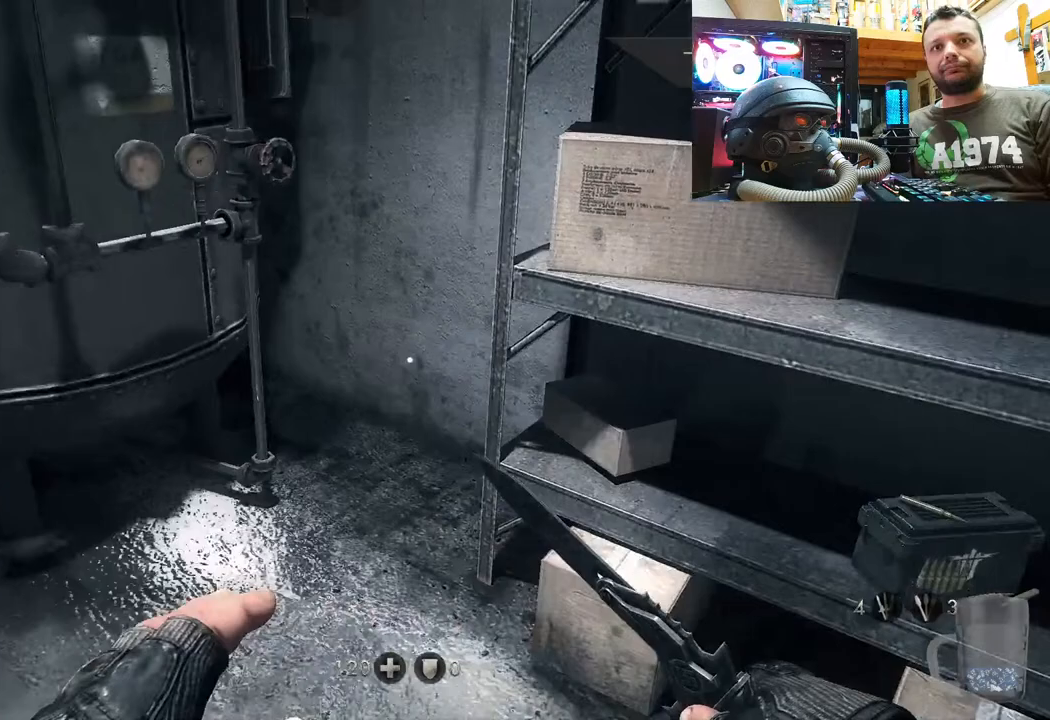
{"buttons": [], "left_stick": "down-right", "right_stick": "right", "events": [[200, "right_stick", "down-right"], [450, "right_stick", "right"], [483, "left_stick", "down-right"]]}
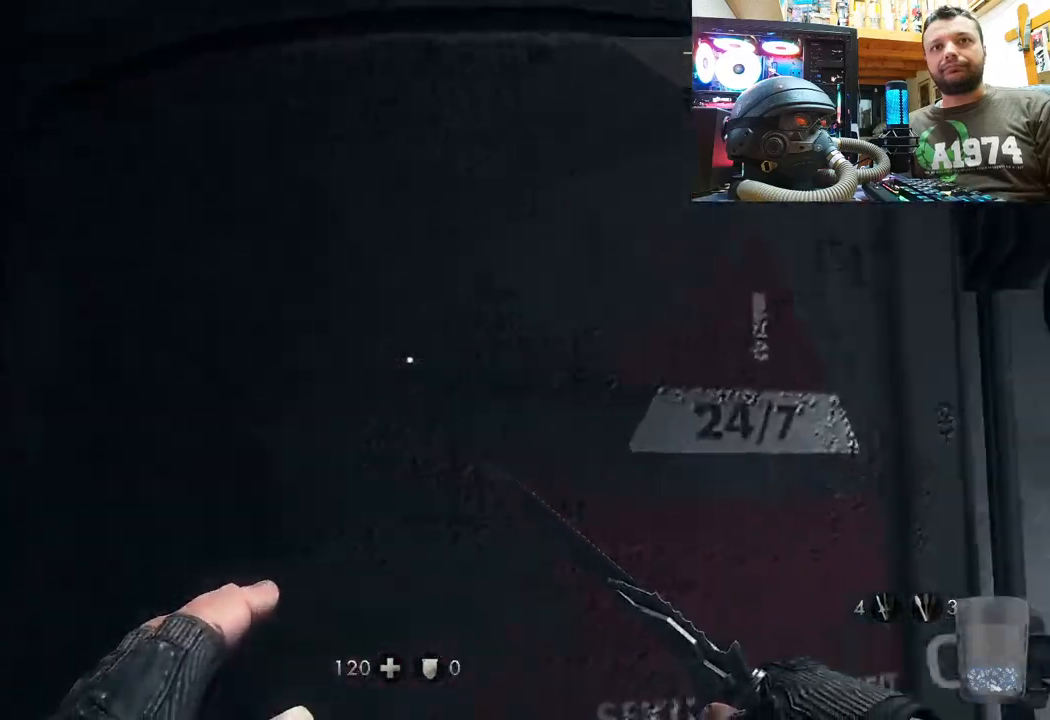
{"buttons": [], "left_stick": "up", "right_stick": "up-right", "events": [[117, "right_stick", "up-right"], [133, "left_stick", "right"], [283, "left_stick", "up-right"], [500, "left_stick", "up"]]}
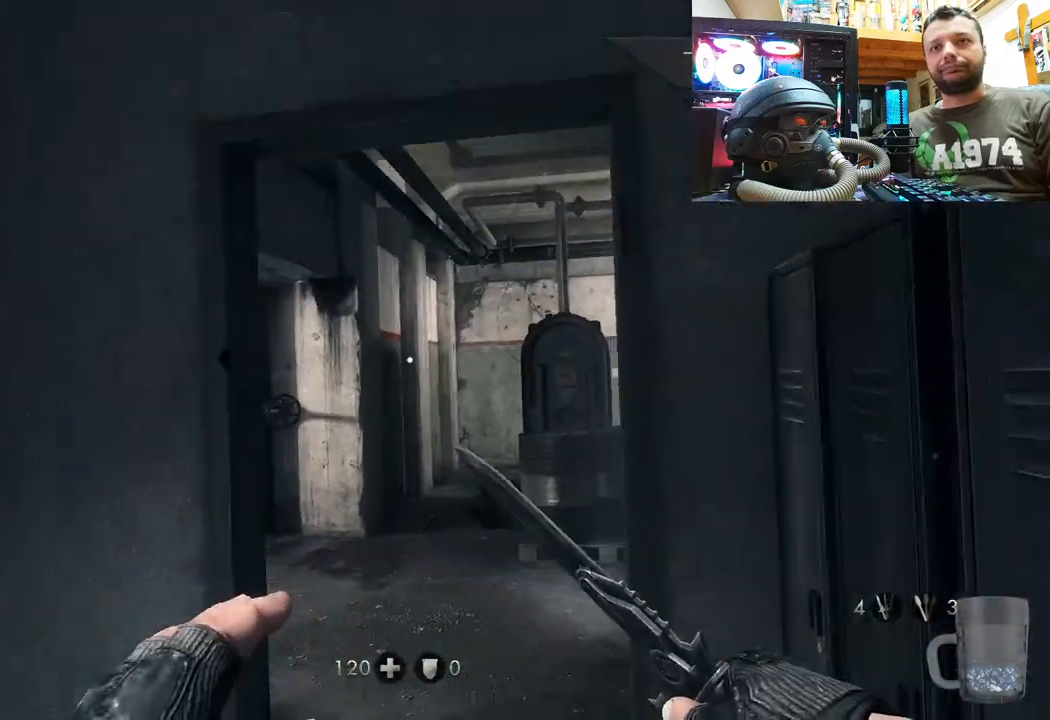
{"buttons": [], "left_stick": "center", "right_stick": "center", "events": [[33, "right_stick", "up-left"], [167, "right_stick", "up"], [367, "left_stick", "center"], [383, "right_stick", "center"]]}
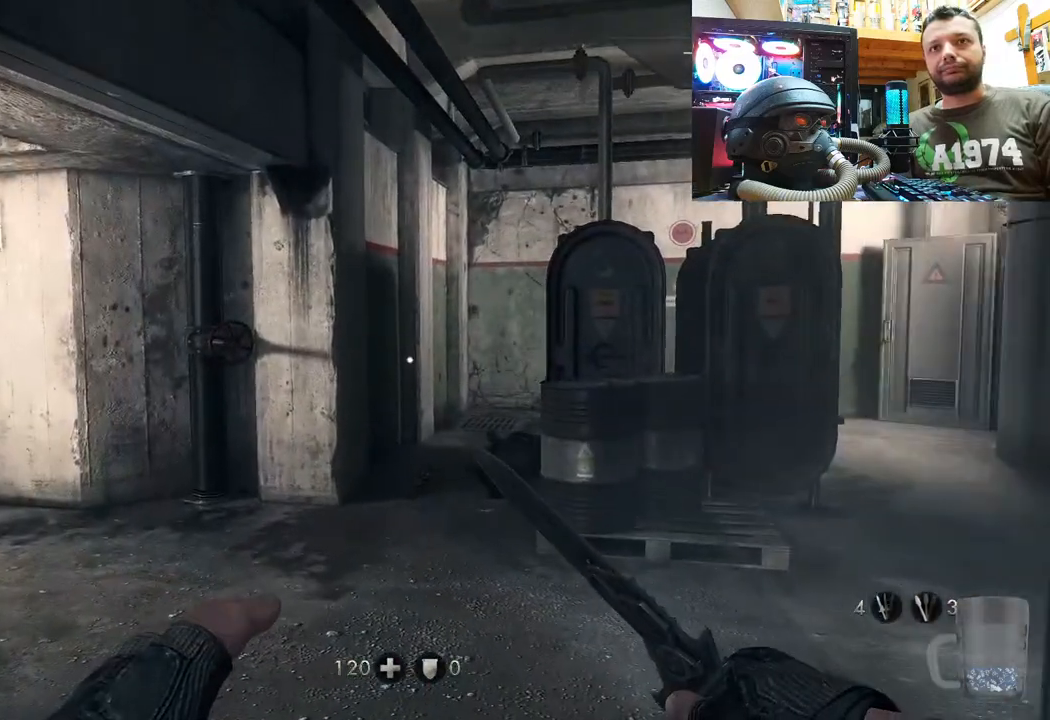
{"buttons": [], "left_stick": "up-right", "right_stick": "up-left", "events": [[67, "right_stick", "up-left"], [117, "right_stick", "left"], [233, "left_stick", "up-right"], [350, "right_stick", "up-left"]]}
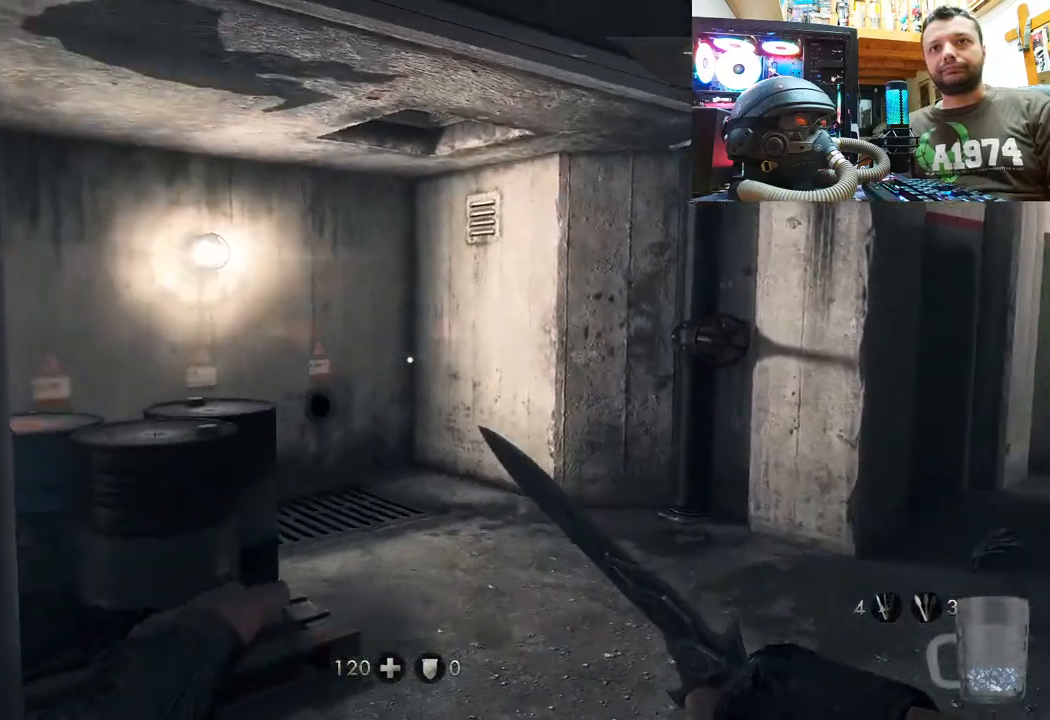
{"buttons": [], "left_stick": "up-right", "right_stick": "up", "events": [[17, "left_stick", "center"], [33, "right_stick", "up-right"], [167, "right_stick", "up"], [467, "left_stick", "up-right"]]}
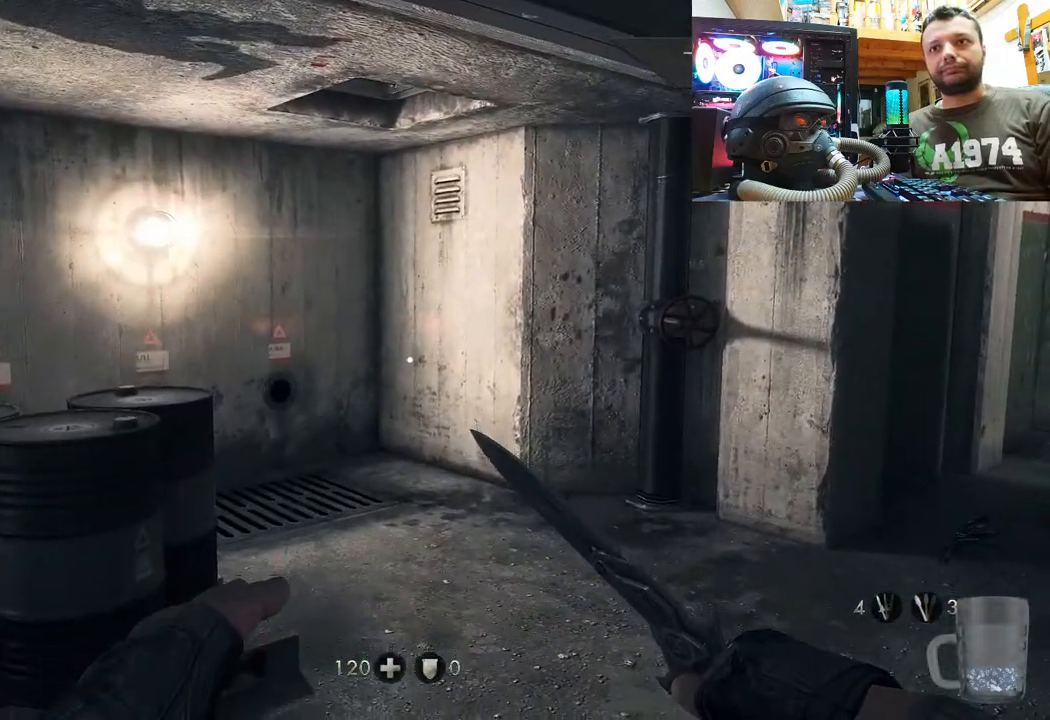
{"buttons": [], "left_stick": "up", "right_stick": "up", "events": [[133, "right_stick", "right"], [267, "left_stick", "up"], [283, "right_stick", "up-right"], [383, "right_stick", "center"], [467, "right_stick", "up"]]}
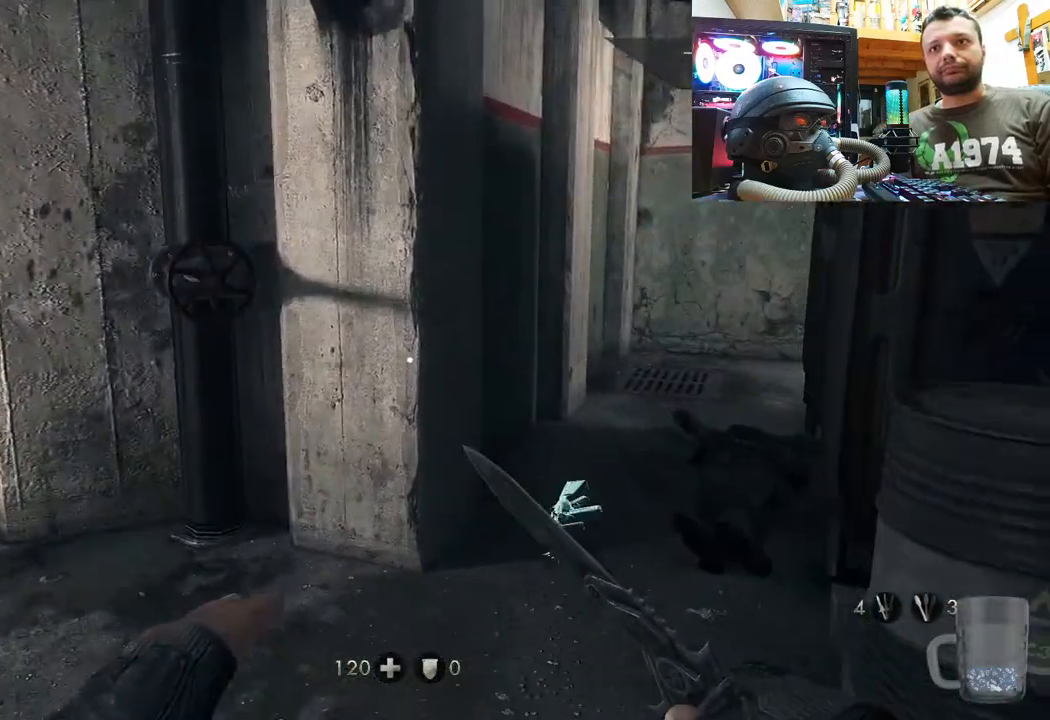
{"buttons": [], "left_stick": "center", "right_stick": "center", "events": [[250, "left_stick", "up-right"], [400, "left_stick", "center"], [417, "right_stick", "center"]]}
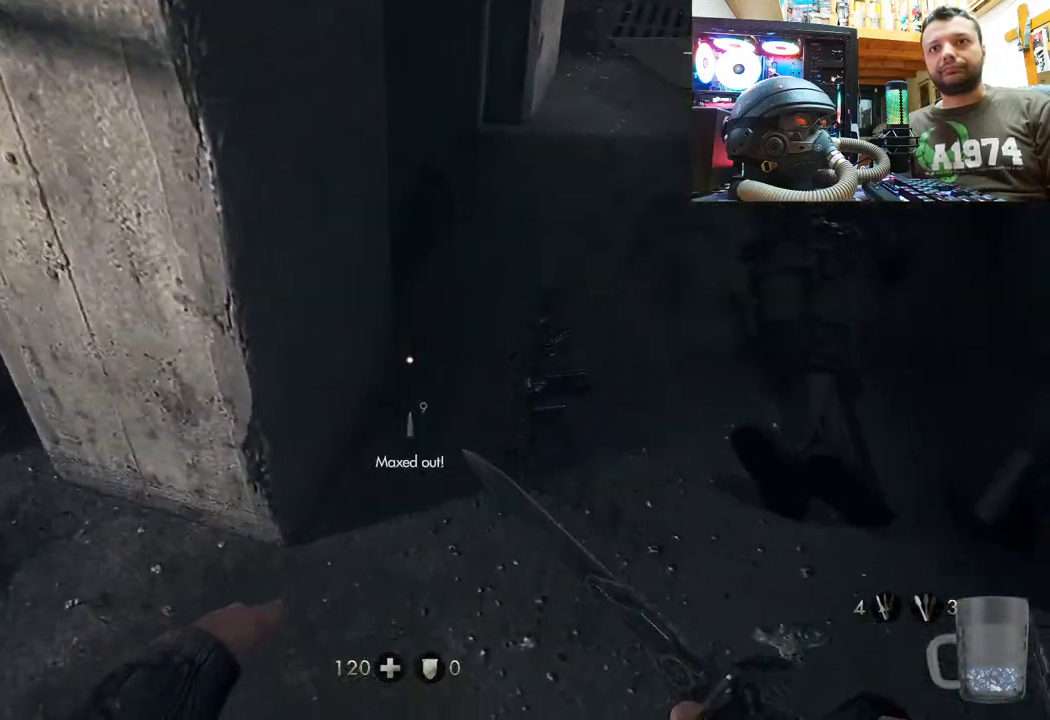
{"buttons": [], "left_stick": "down", "right_stick": "center", "events": [[33, "left_stick", "up-right"], [217, "left_stick", "center"], [317, "SQUARE", "down"], [400, "SQUARE", "up"], [433, "left_stick", "down"]]}
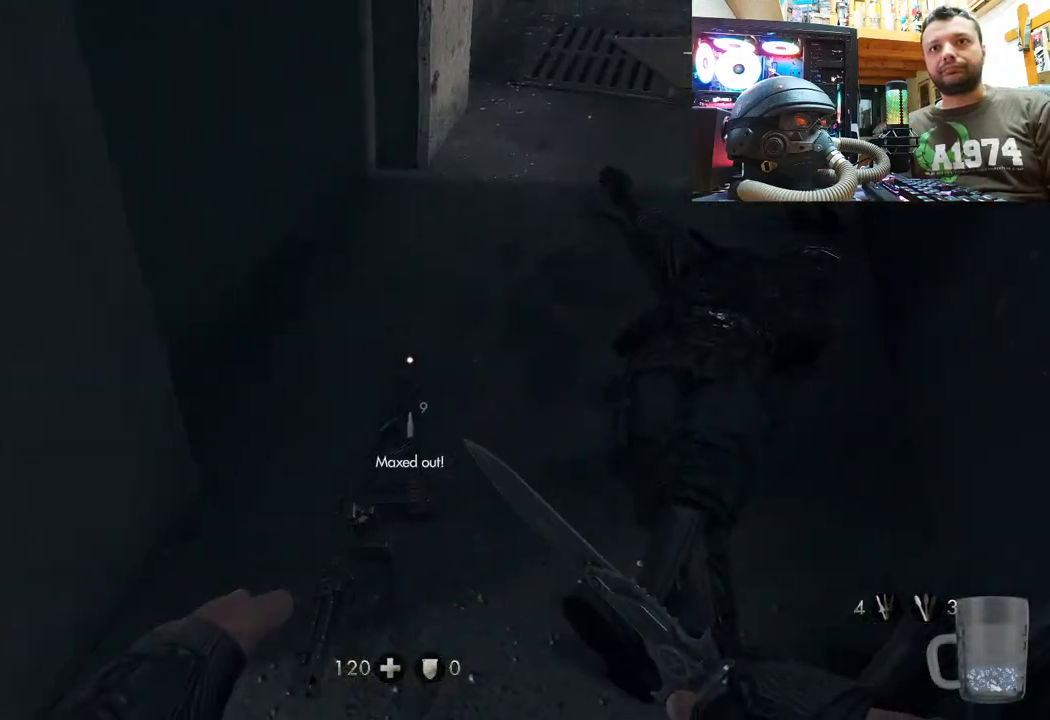
{"buttons": [], "left_stick": "down-left", "right_stick": "down-left", "events": [[67, "right_stick", "down-left"], [283, "left_stick", "down-left"]]}
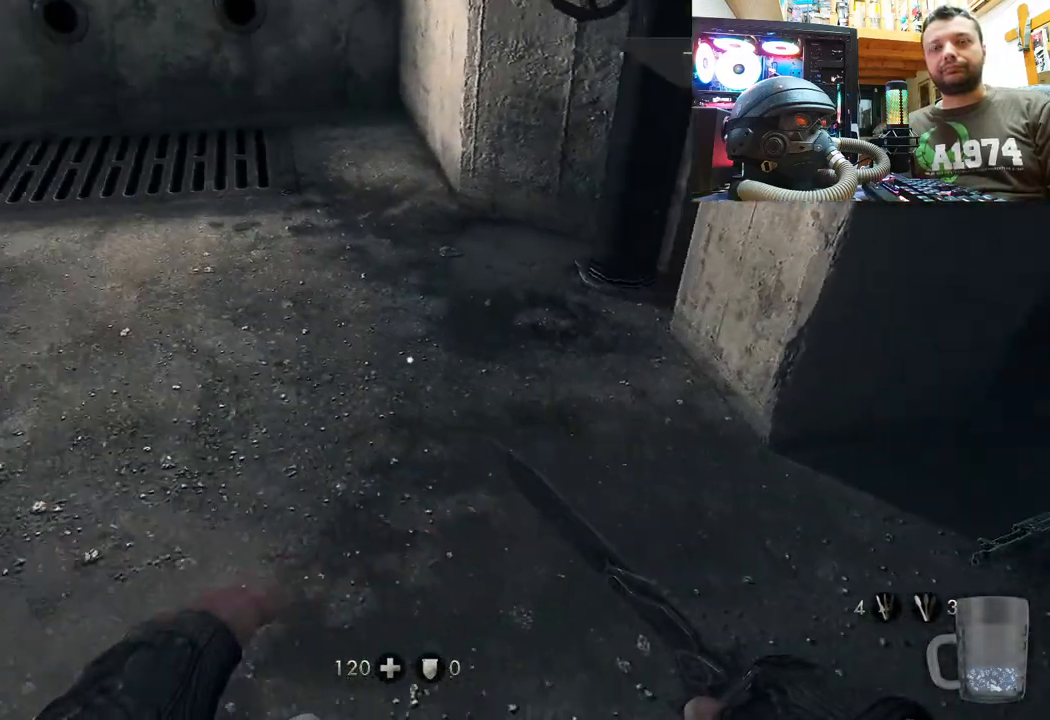
{"buttons": [], "left_stick": "up", "right_stick": "down", "events": [[67, "left_stick", "center"], [167, "left_stick", "up-right"], [183, "right_stick", "down-right"], [350, "right_stick", "down"], [500, "left_stick", "up"]]}
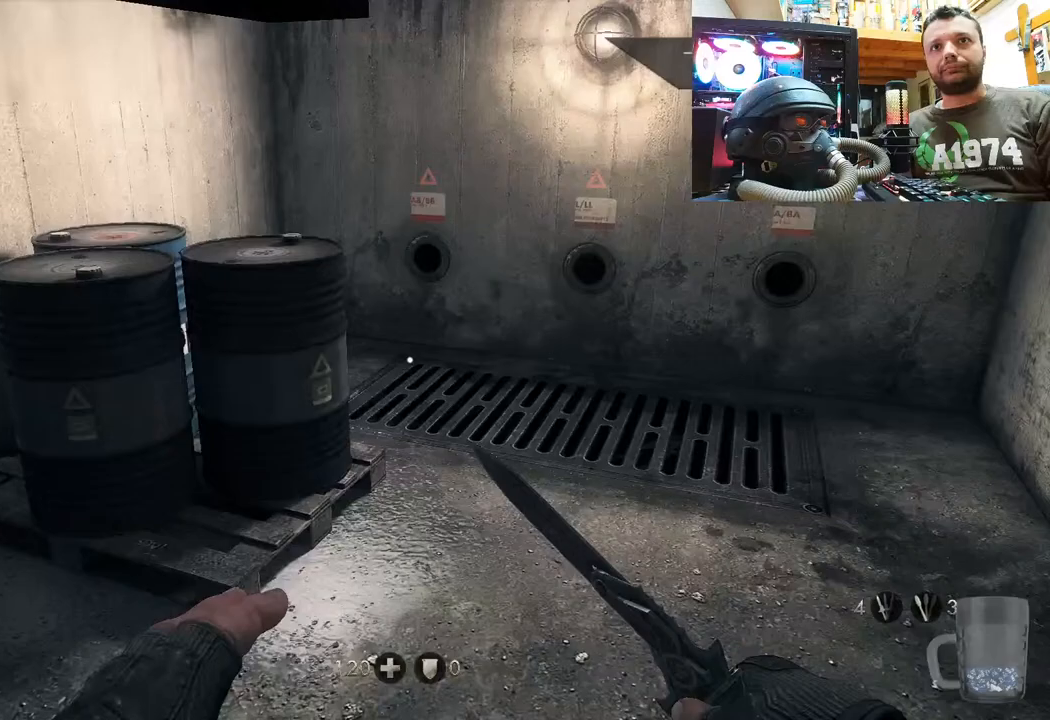
{"buttons": [], "left_stick": "center", "right_stick": "center", "events": [[50, "right_stick", "center"], [183, "left_stick", "up-right"], [283, "right_stick", "right"], [333, "left_stick", "center"], [467, "right_stick", "center"]]}
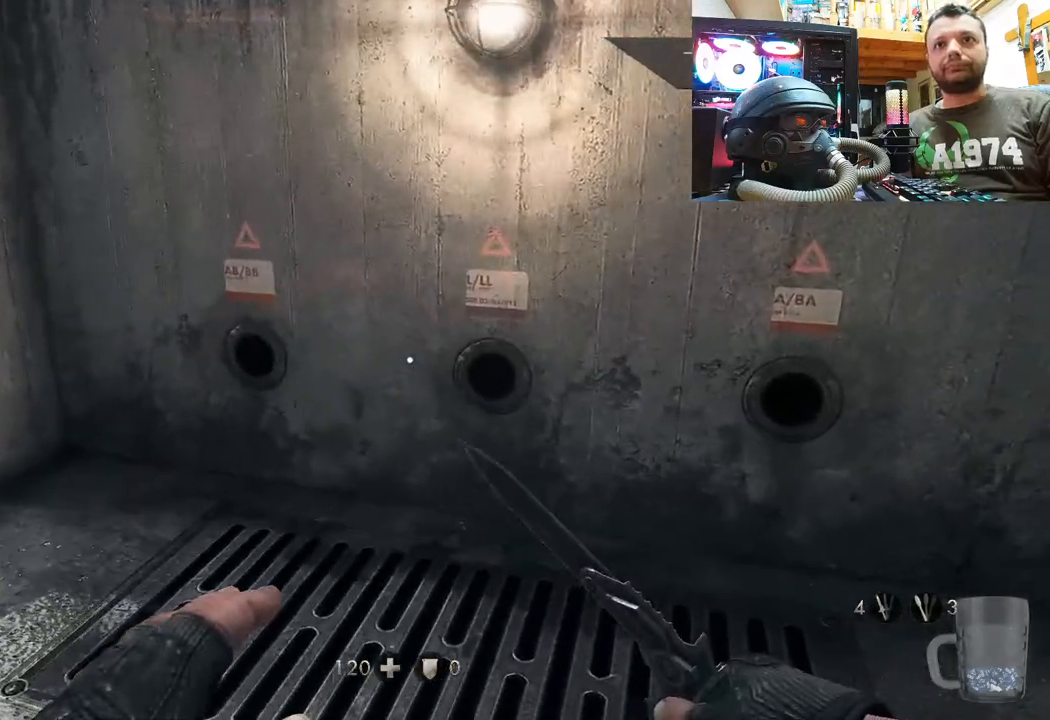
{"buttons": [], "left_stick": "center", "right_stick": "center", "events": []}
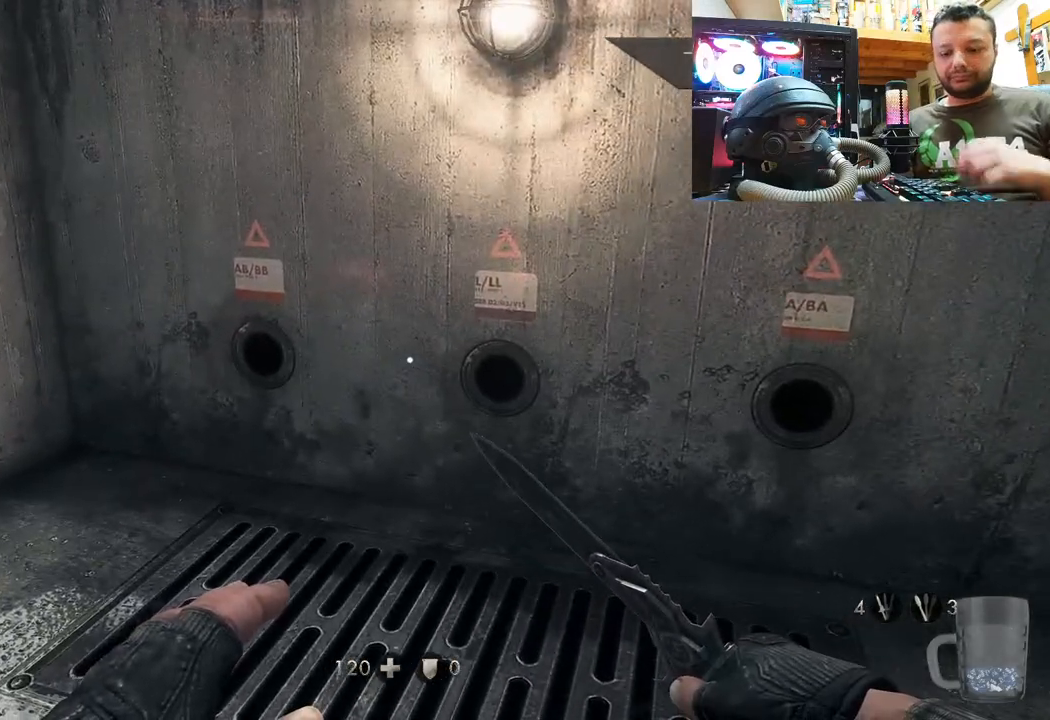
{"buttons": [], "left_stick": "center", "right_stick": "center", "events": []}
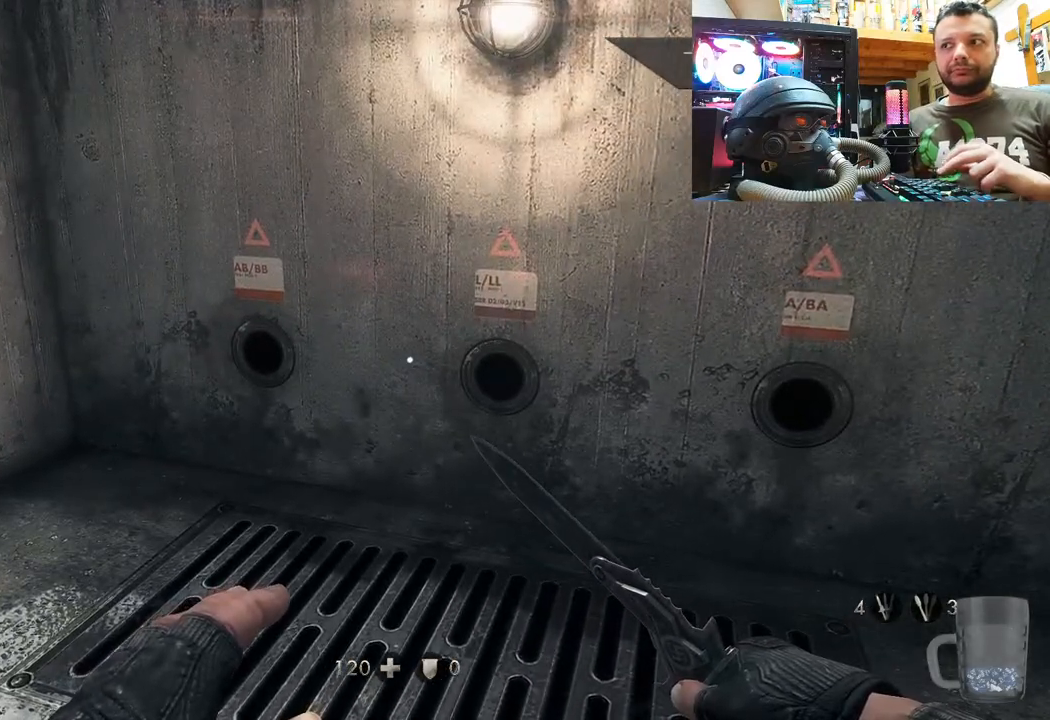
{"buttons": [], "left_stick": "center", "right_stick": "center", "events": []}
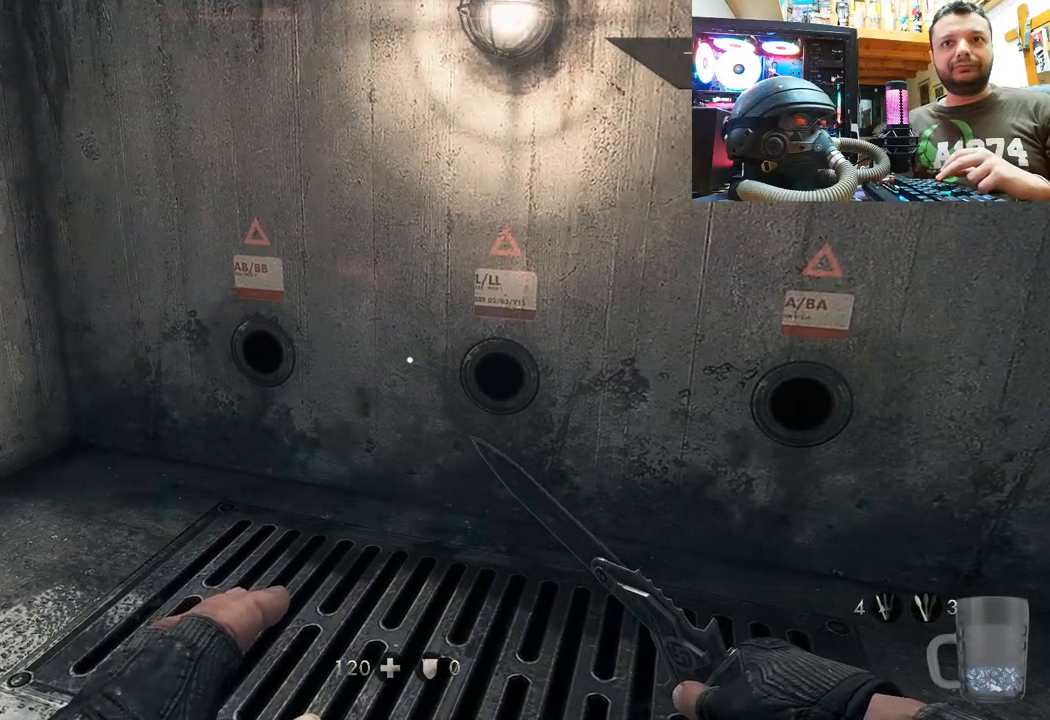
{"buttons": [], "left_stick": "center", "right_stick": "center", "events": []}
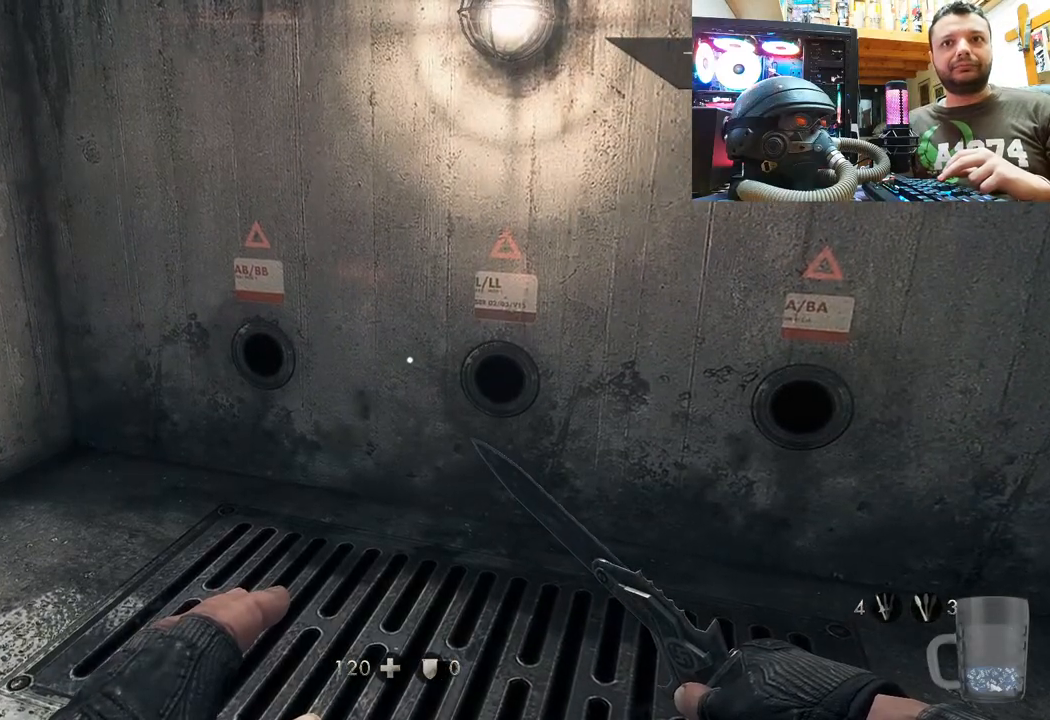
{"buttons": [], "left_stick": "center", "right_stick": "center", "events": []}
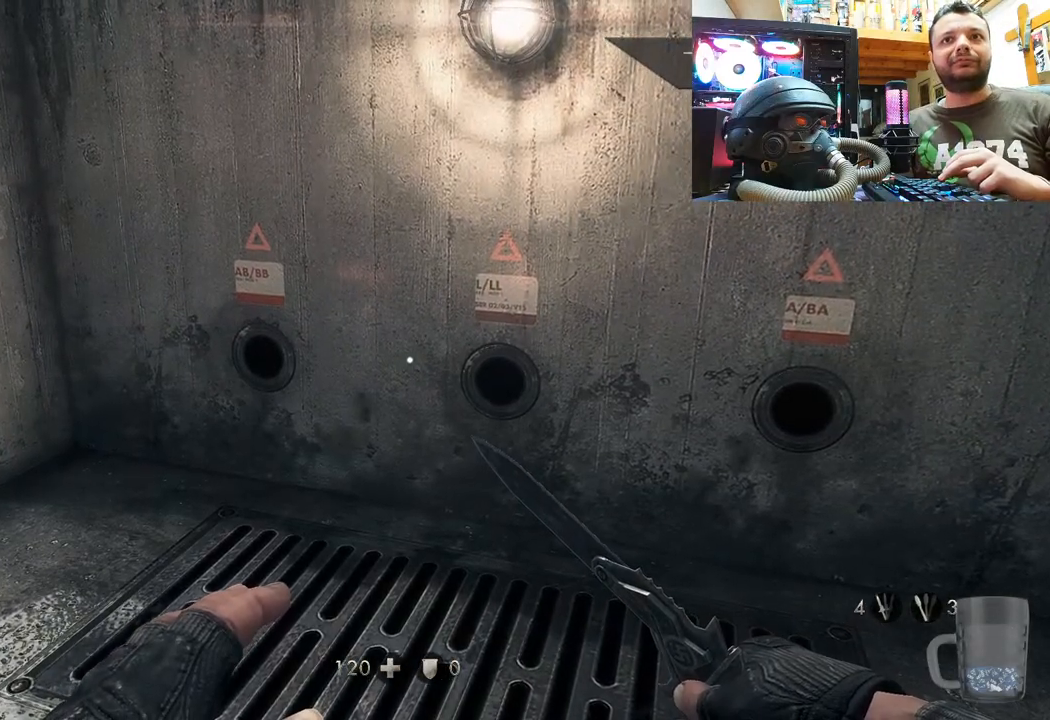
{"buttons": [], "left_stick": "center", "right_stick": "center", "events": []}
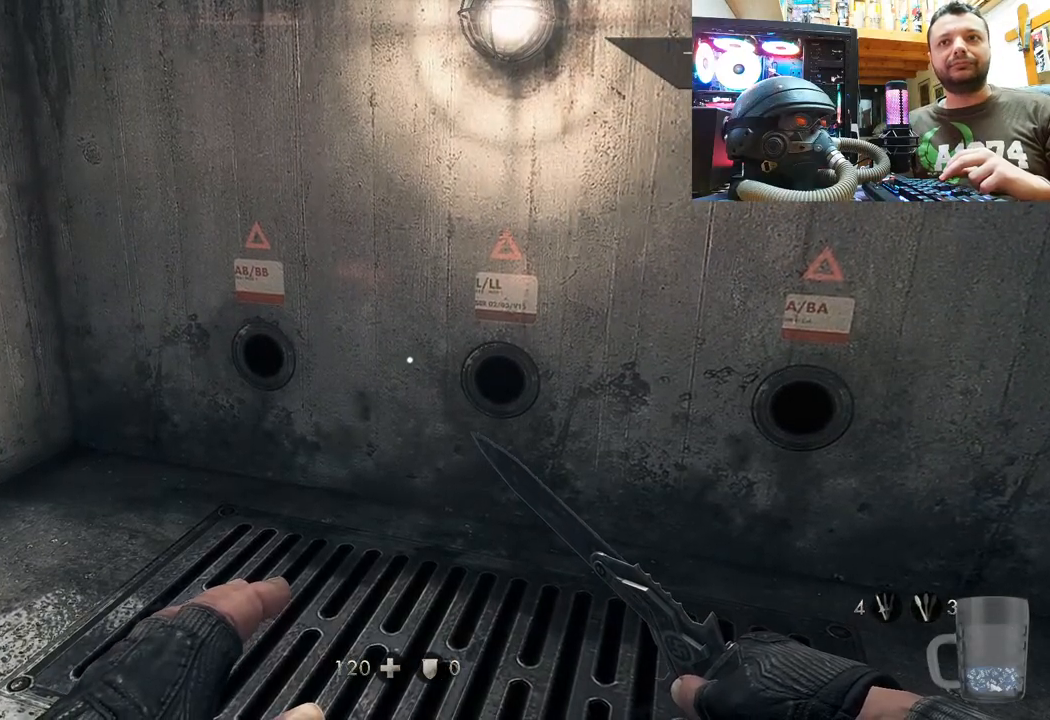
{"buttons": [], "left_stick": "center", "right_stick": "right", "events": [[250, "right_stick", "right"]]}
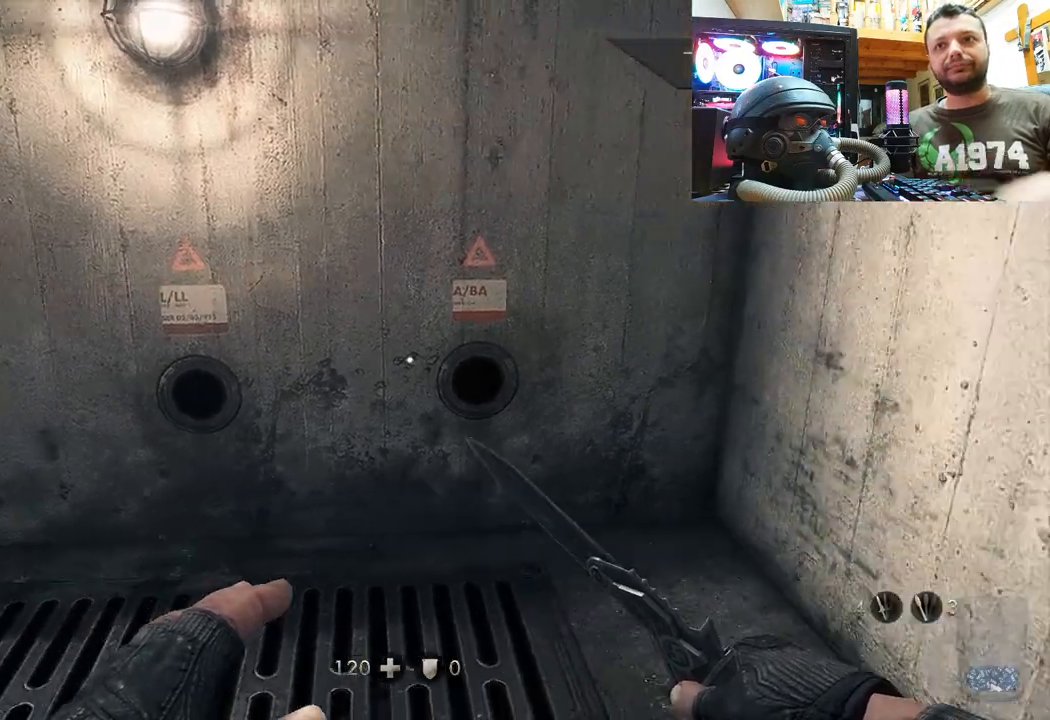
{"buttons": [], "left_stick": "down", "right_stick": "right", "events": [[467, "left_stick", "down"]]}